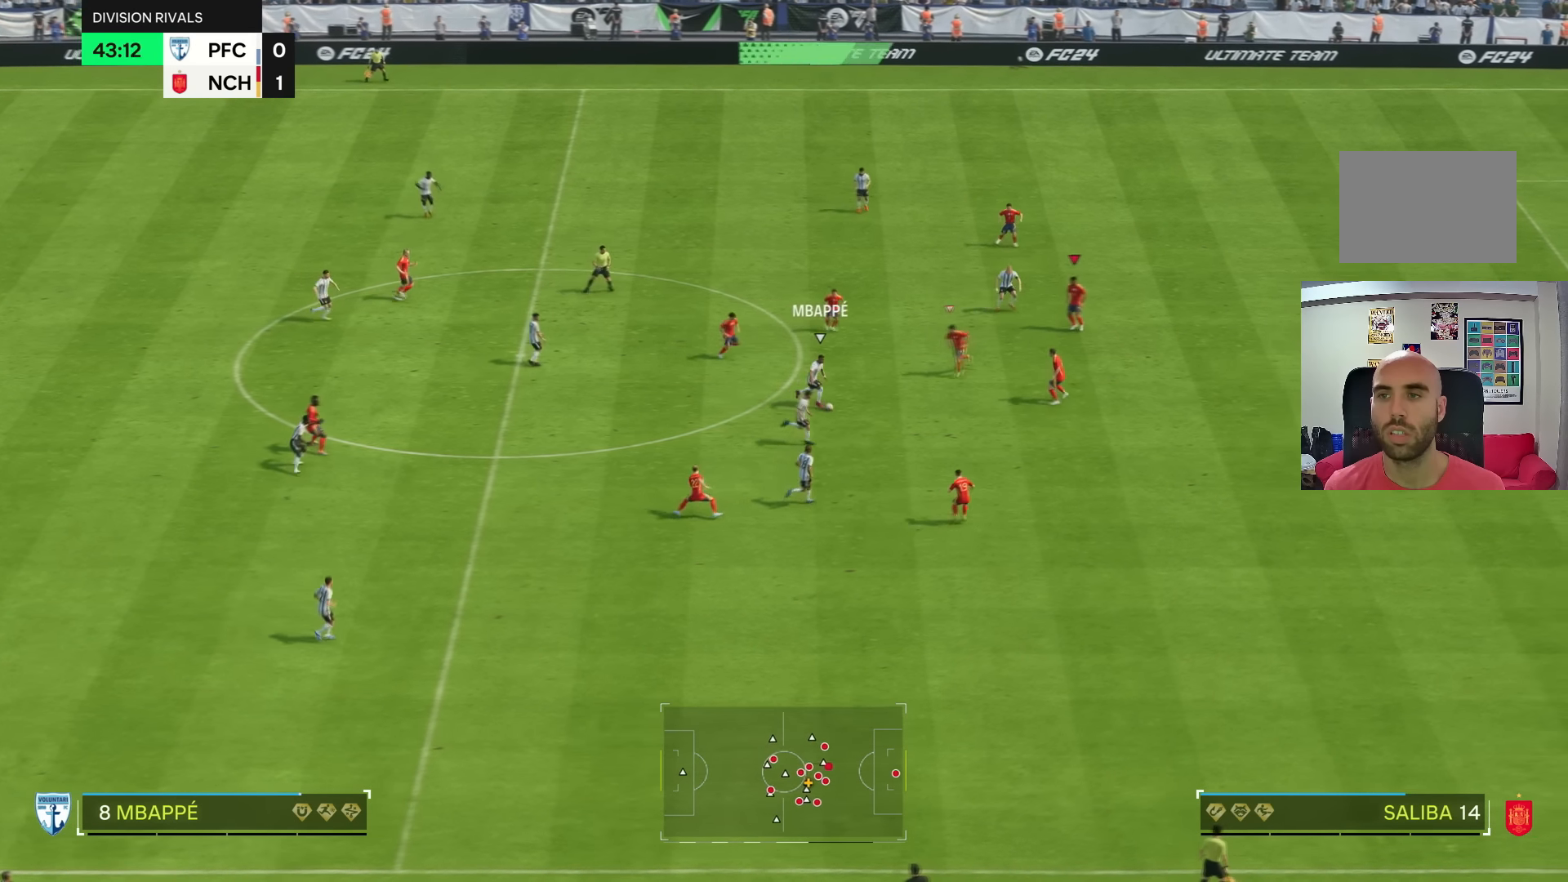
Gameplay with a controller (PlayStation layout); each line is a JSON object with the inputs held at the frame after it (dt_ms = milliseconds from this image to that frame). "events" lists button and stick changes between this image and that frame as [ms after this image, input, new state], when the widget could be followed in between. Not read: L3 R3.
{"dt_ms": 501, "buttons": ["L2", "R2"], "left_stick": "down-right", "right_stick": "center", "events": [[100, "left_stick", "down-right"], [434, "L2", "down"], [434, "R2", "down"]]}
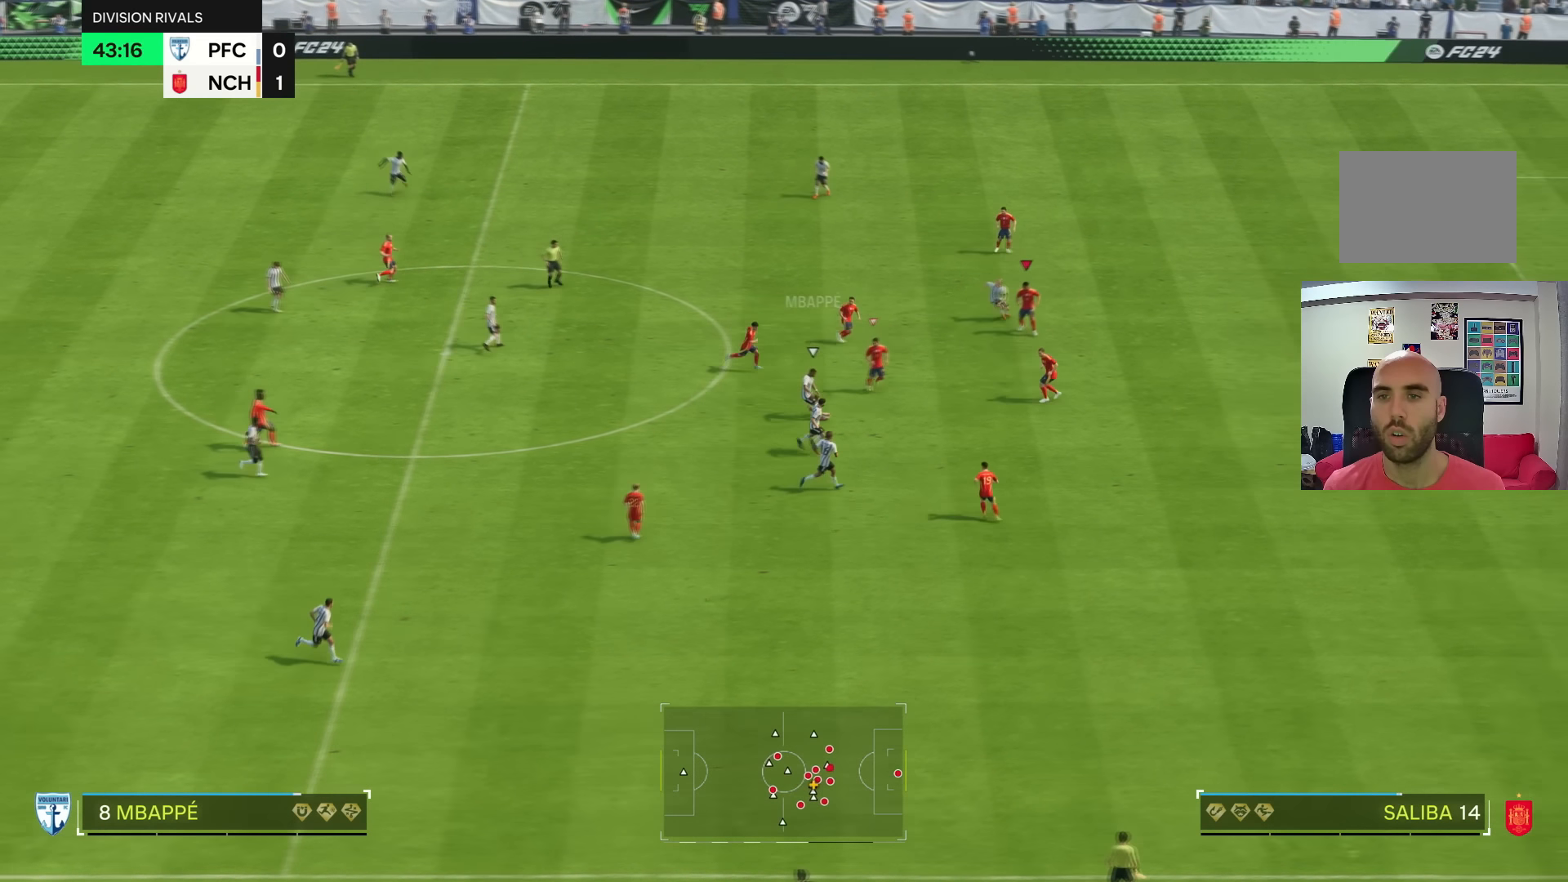
{"dt_ms": 500, "buttons": ["L2", "R2"], "left_stick": "down-right", "right_stick": "center", "events": []}
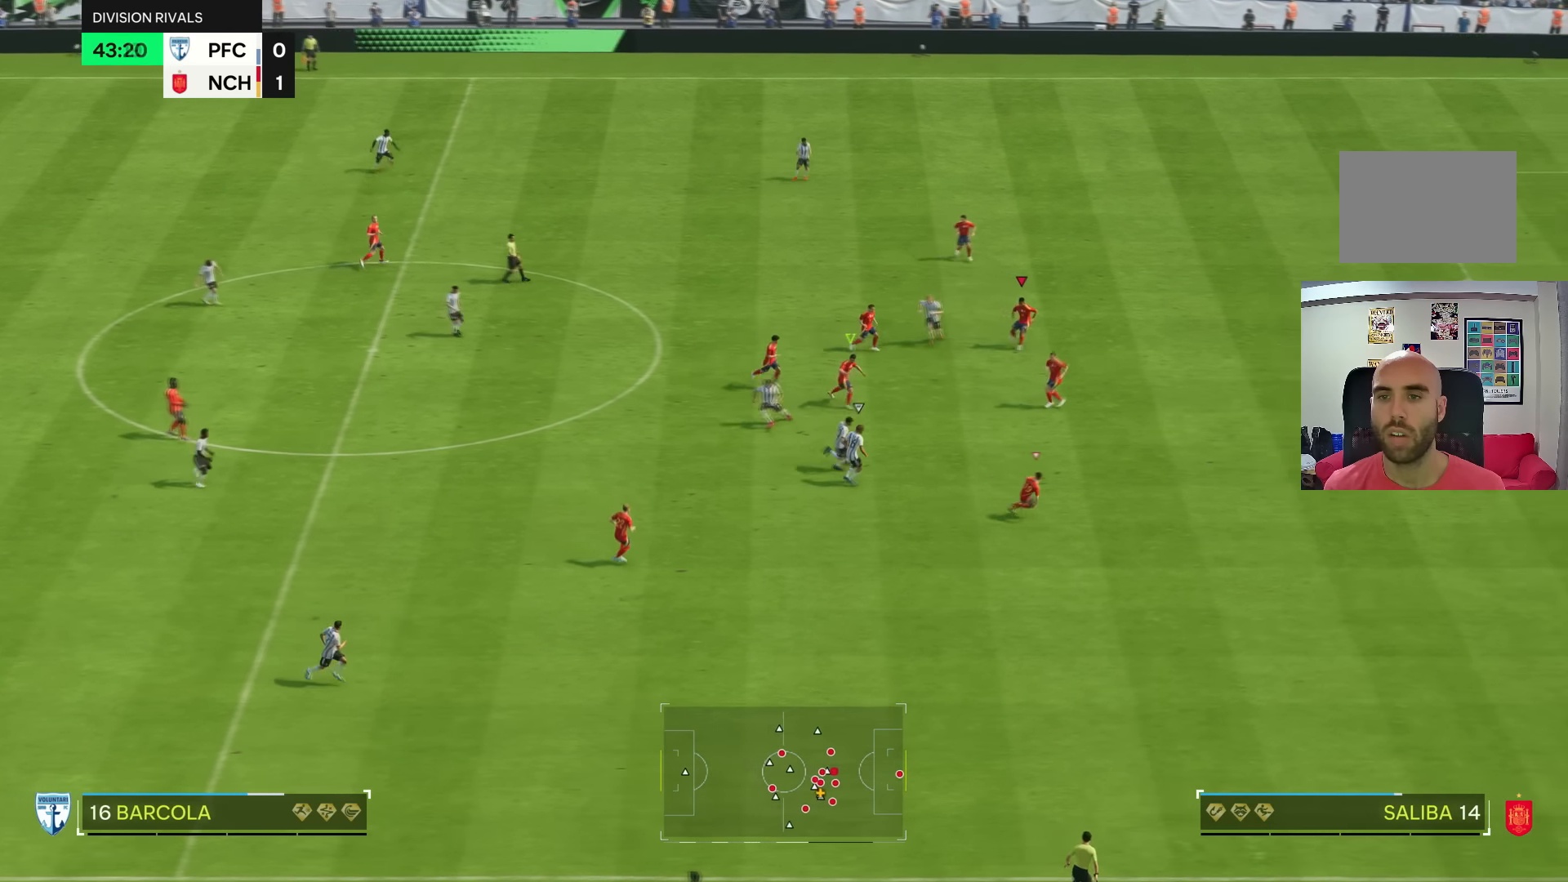
{"dt_ms": 501, "buttons": [], "left_stick": "down-right", "right_stick": "center", "events": [[167, "R2", "up"], [201, "L2", "up"]]}
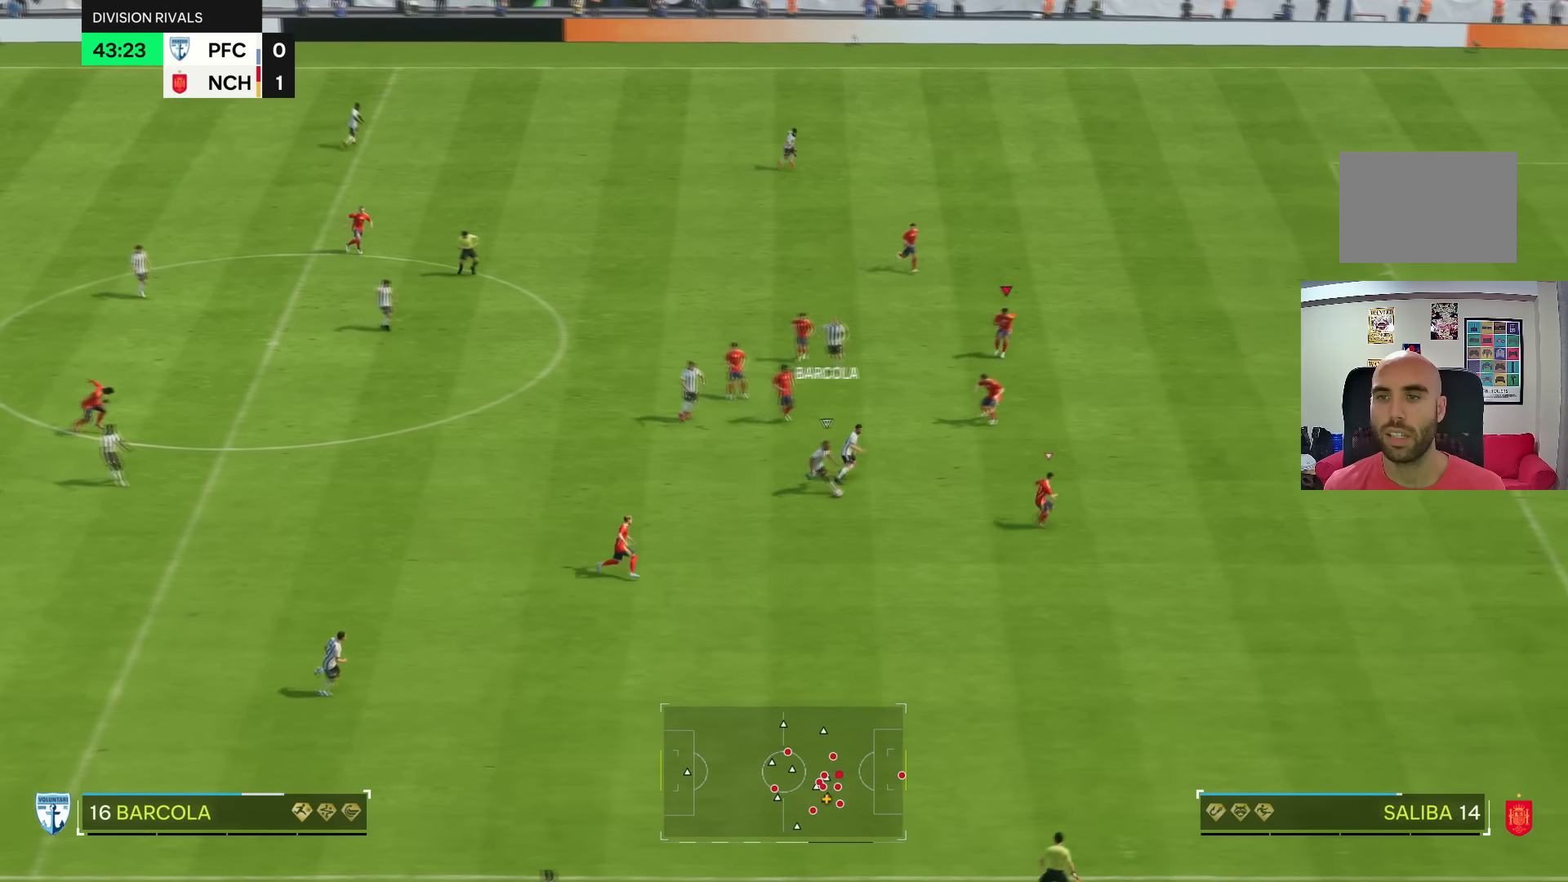
{"dt_ms": 1000, "buttons": ["L1"], "left_stick": "down-right", "right_stick": "center", "events": [[67, "left_stick", "center"], [167, "left_stick", "down"], [200, "L2", "down"], [300, "left_stick", "down-right"], [800, "L2", "up"], [967, "L1", "down"]]}
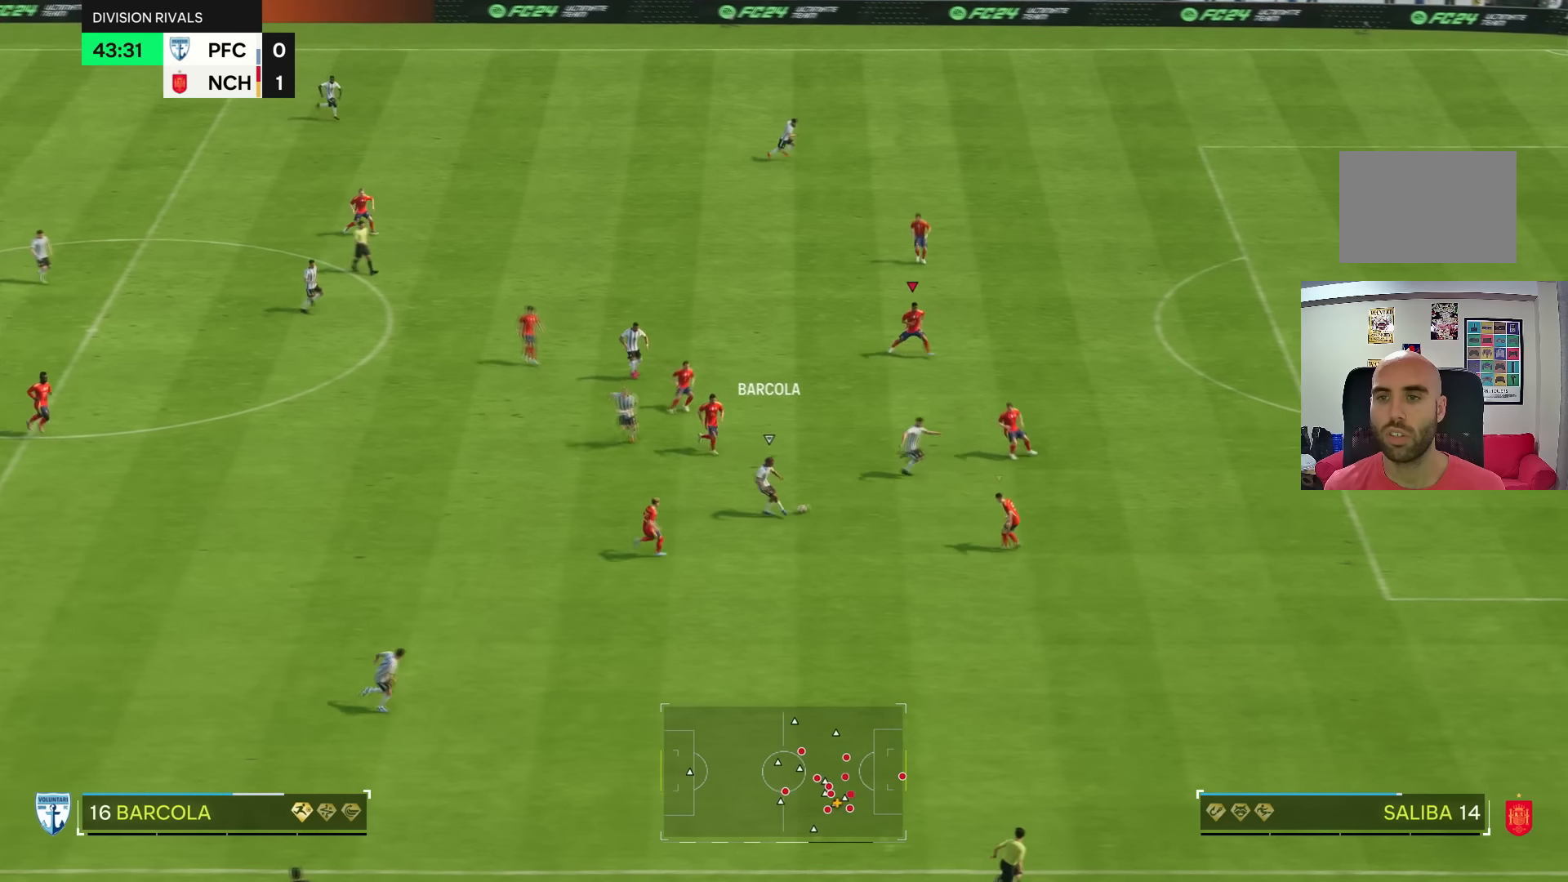
{"dt_ms": 501, "buttons": [], "left_stick": "down-right", "right_stick": "center"}
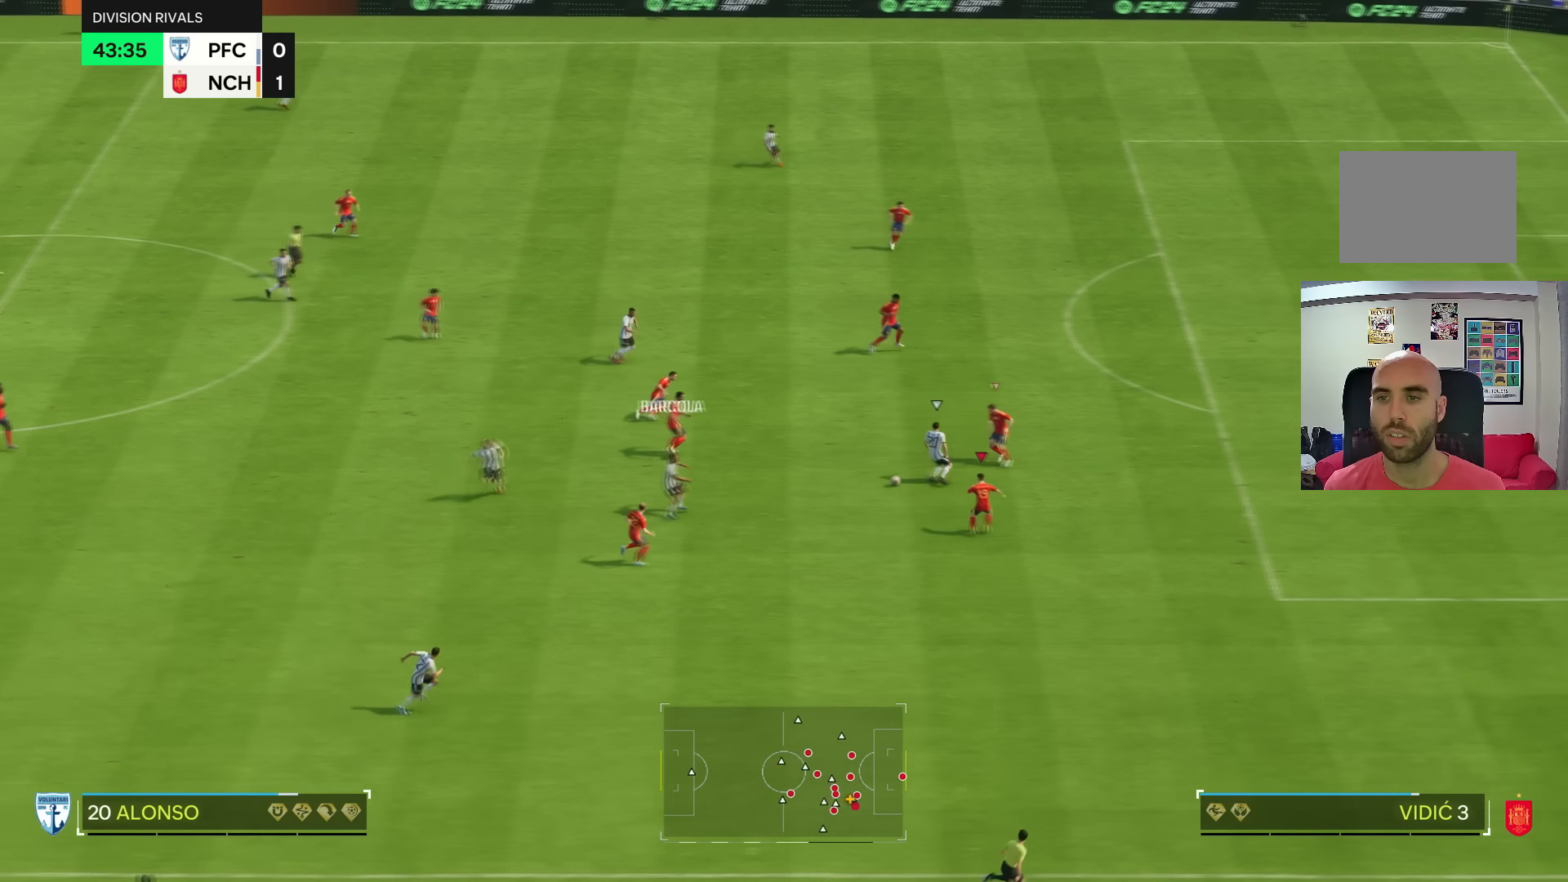
{"dt_ms": 500, "buttons": [], "left_stick": "up", "right_stick": "center", "events": [[167, "L1", "down"], [167, "R2", "down"], [200, "left_stick", "right"], [300, "L1", "up"], [333, "left_stick", "up"], [434, "R2", "up"]]}